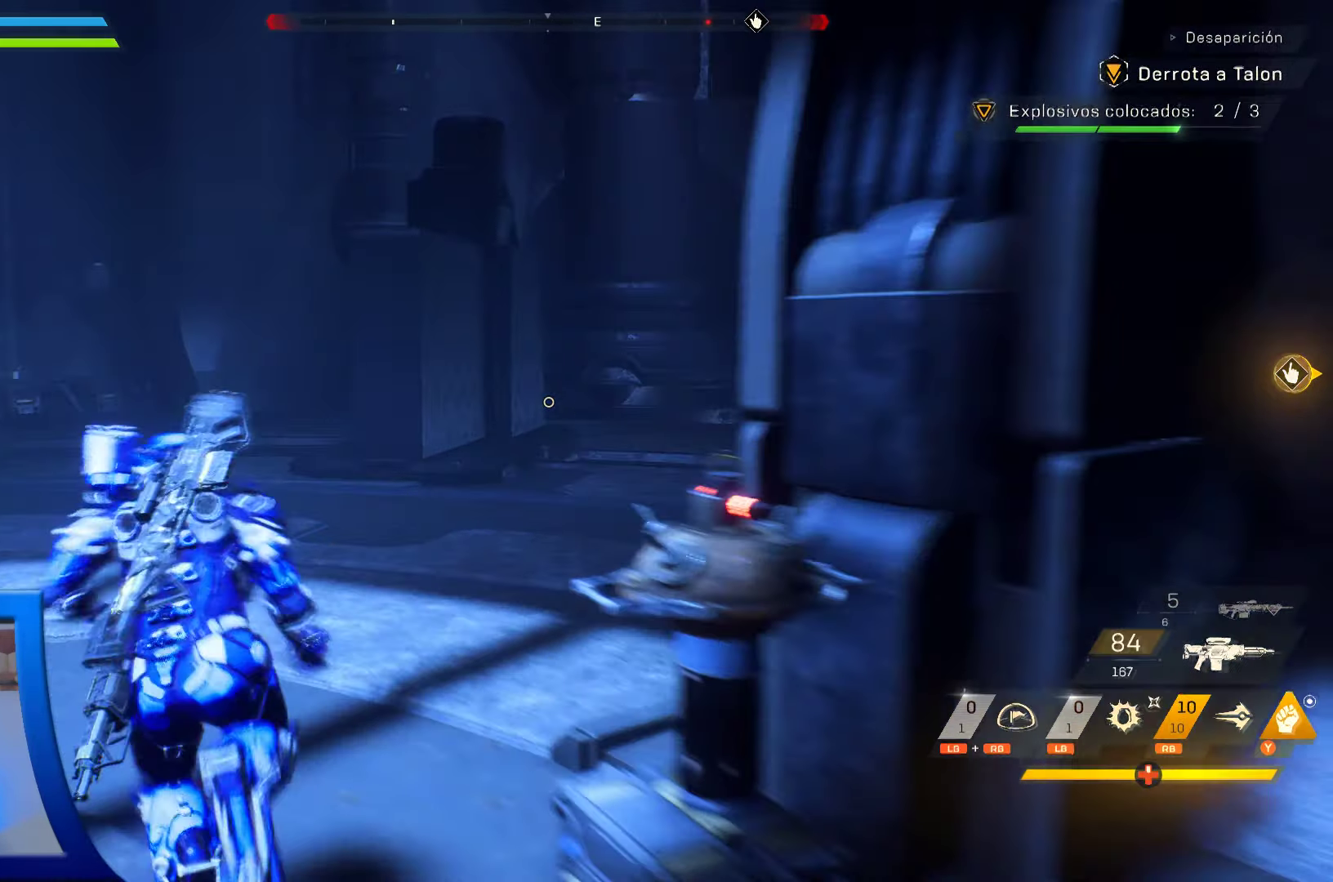
Gameplay with a controller (Xbox layout); each line is a JSON object with the inputs held at the frame after it. "events" lists button and stick changes between this image and that frame as [ms after this image, input, new state], when the widget could be followed in between. Not read: HOME L1 L3 R3 START.
{"buttons": [], "left_stick": "up", "right_stick": "center", "events": [[183, "left_stick", "up"], [466, "right_stick", "center"]]}
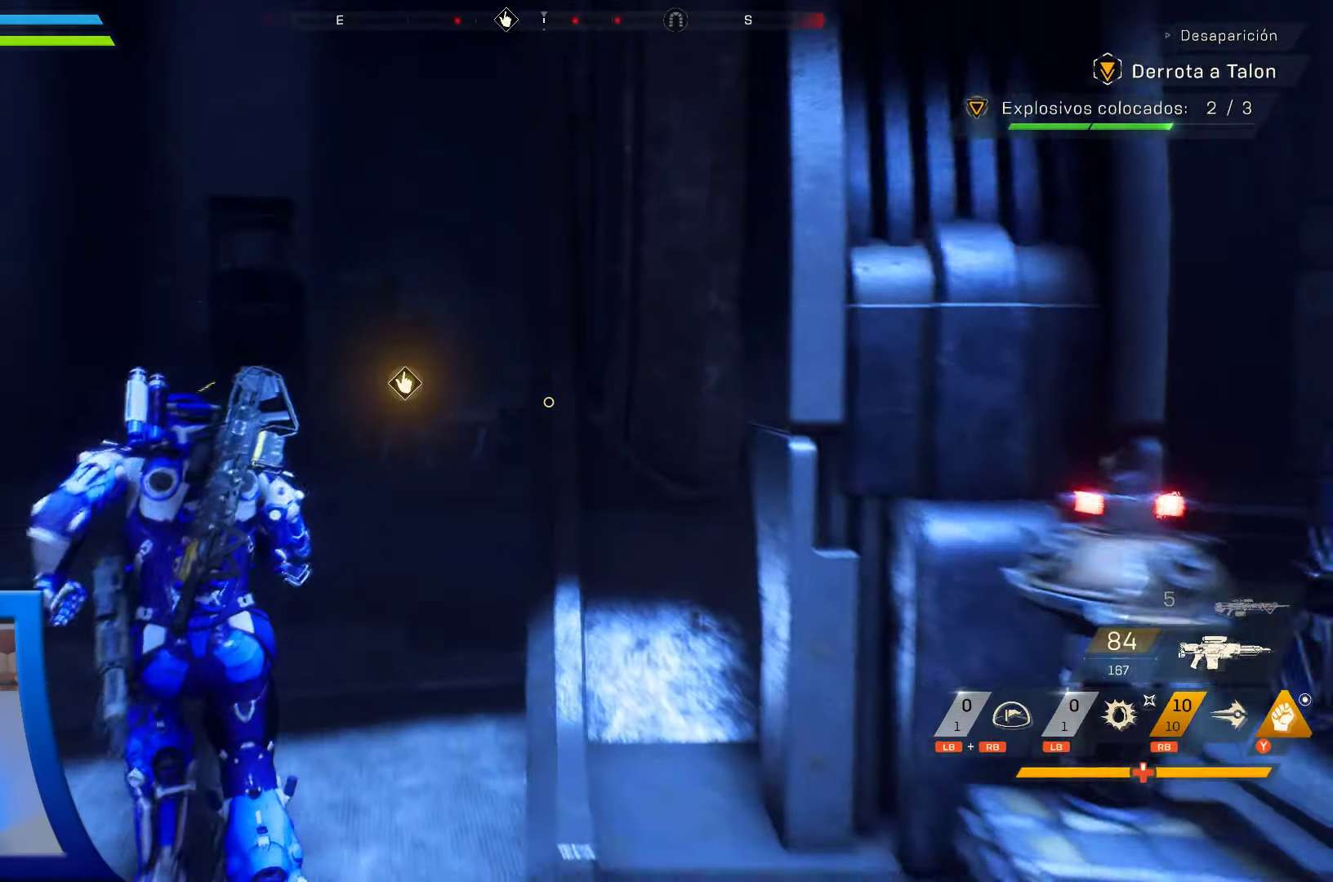
{"buttons": [], "left_stick": "up", "right_stick": "right", "events": [[483, "right_stick", "right"]]}
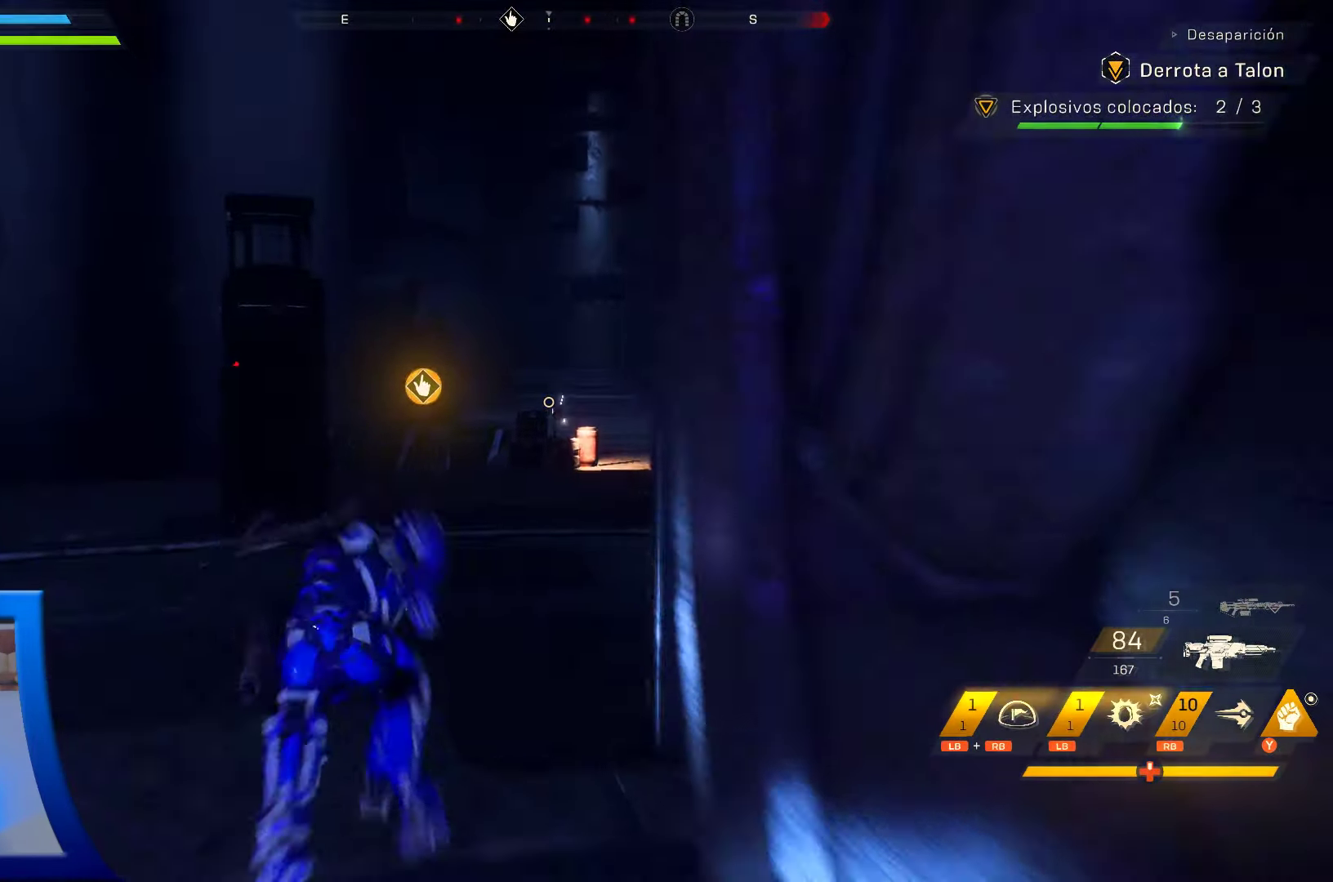
{"buttons": [], "left_stick": "up", "right_stick": "center", "events": [[200, "right_stick", "center"]]}
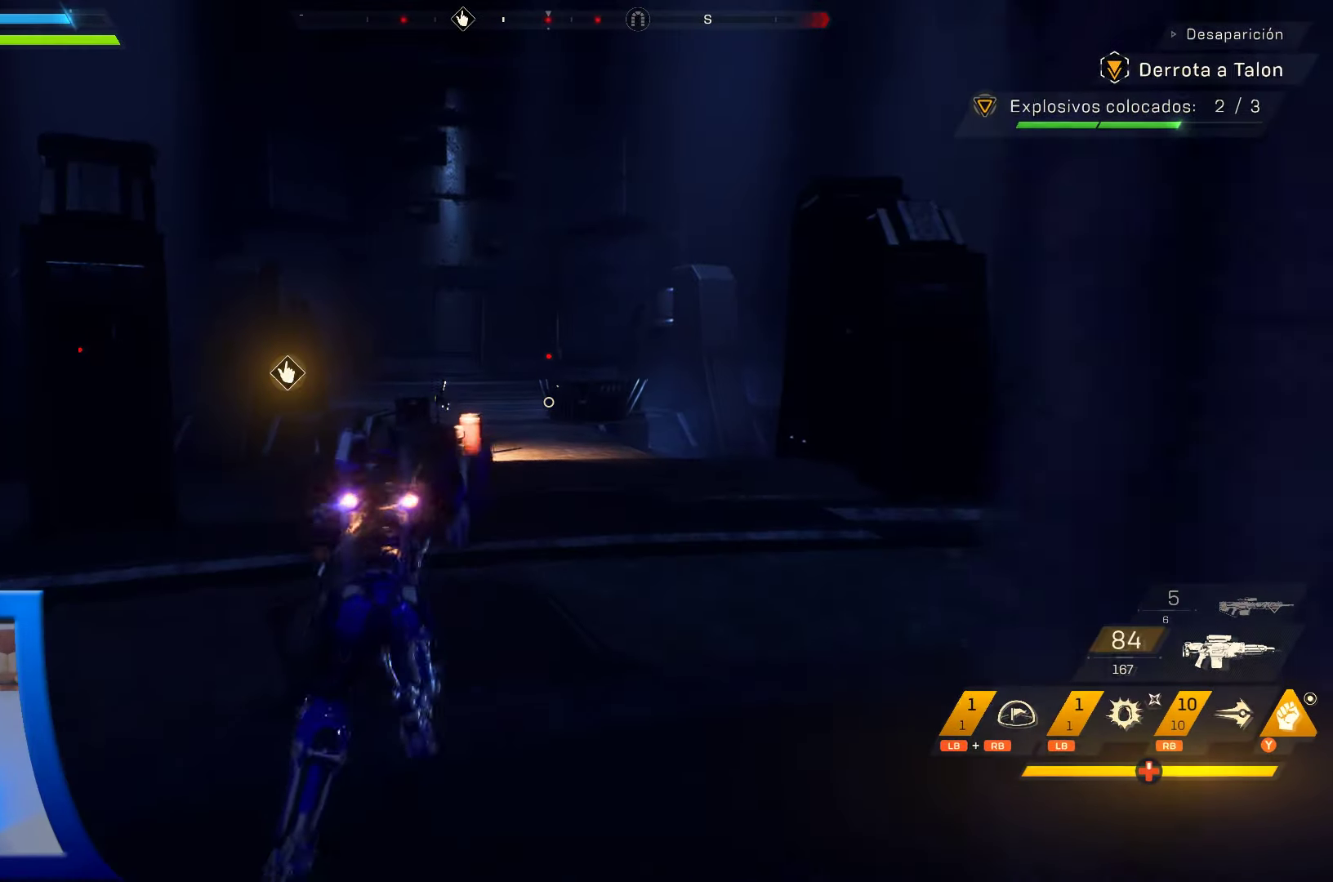
{"buttons": ["L2"], "left_stick": "up-right", "right_stick": "center", "events": [[150, "right_stick", "down-left"], [300, "right_stick", "center"], [366, "L2", "down"], [400, "left_stick", "up-right"]]}
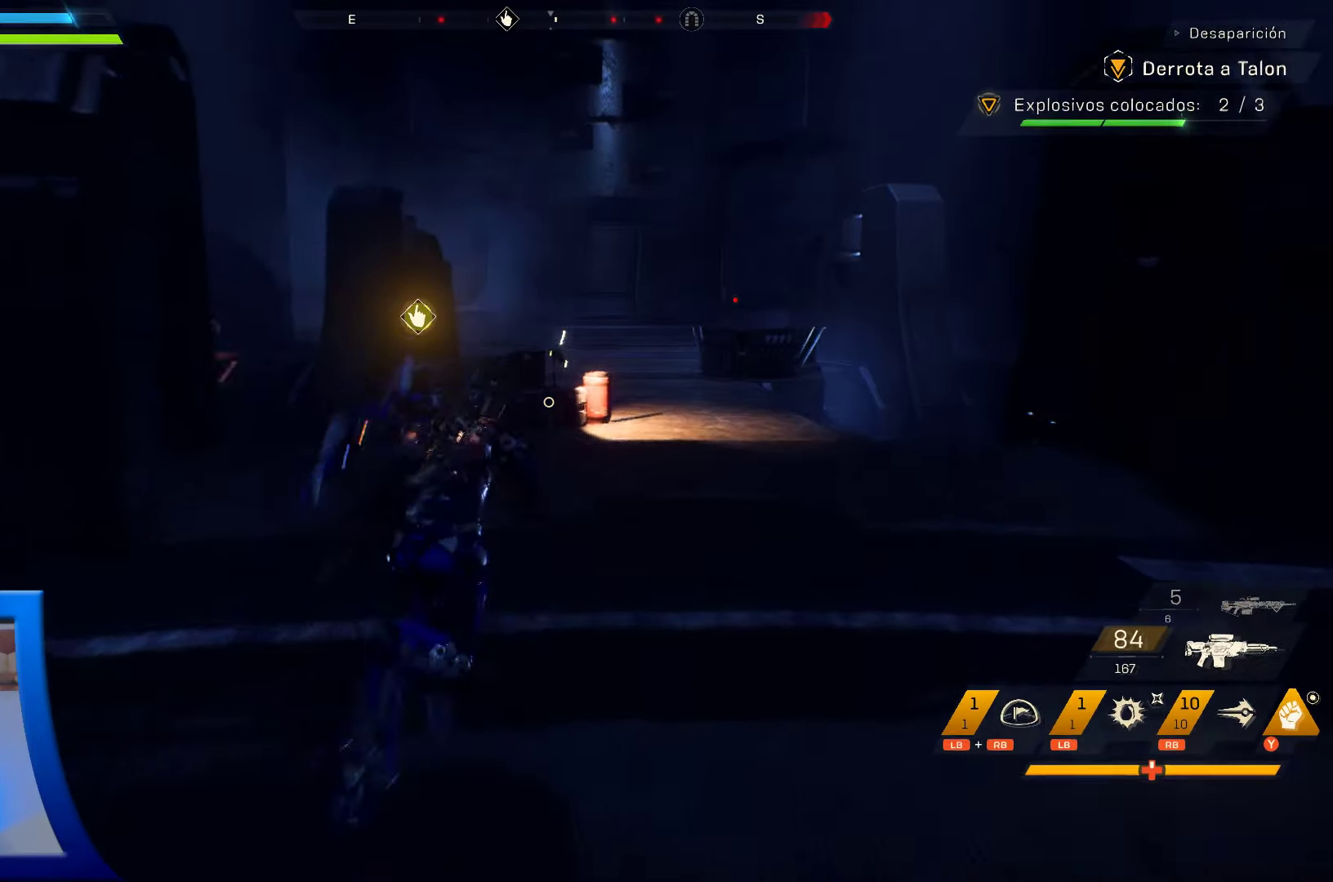
{"buttons": ["L2", "R2"], "left_stick": "up-right", "right_stick": "center", "events": [[366, "R2", "down"]]}
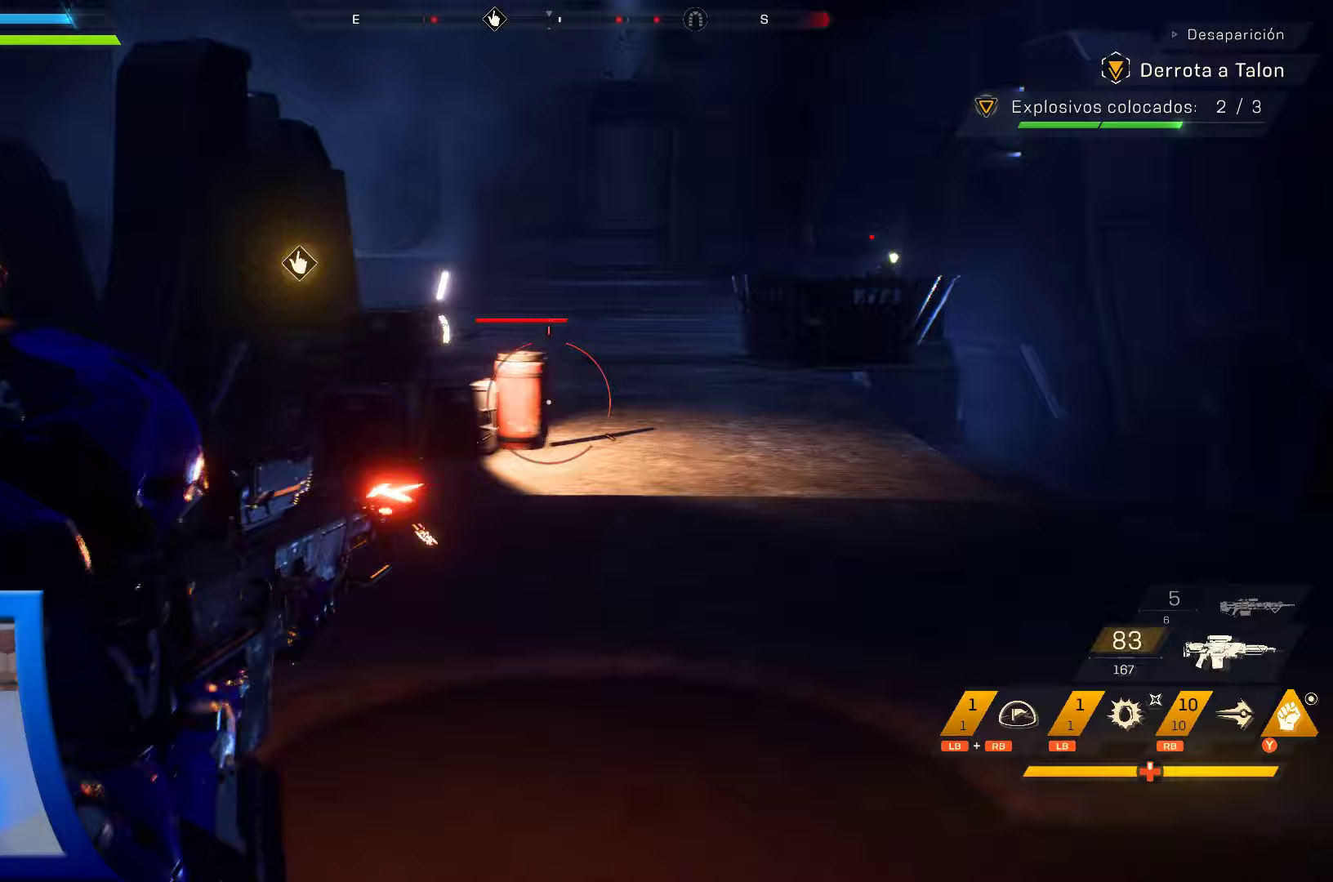
{"buttons": ["L2", "R2"], "left_stick": "up", "right_stick": "down", "events": [[117, "right_stick", "left"], [150, "left_stick", "up"], [400, "right_stick", "down"]]}
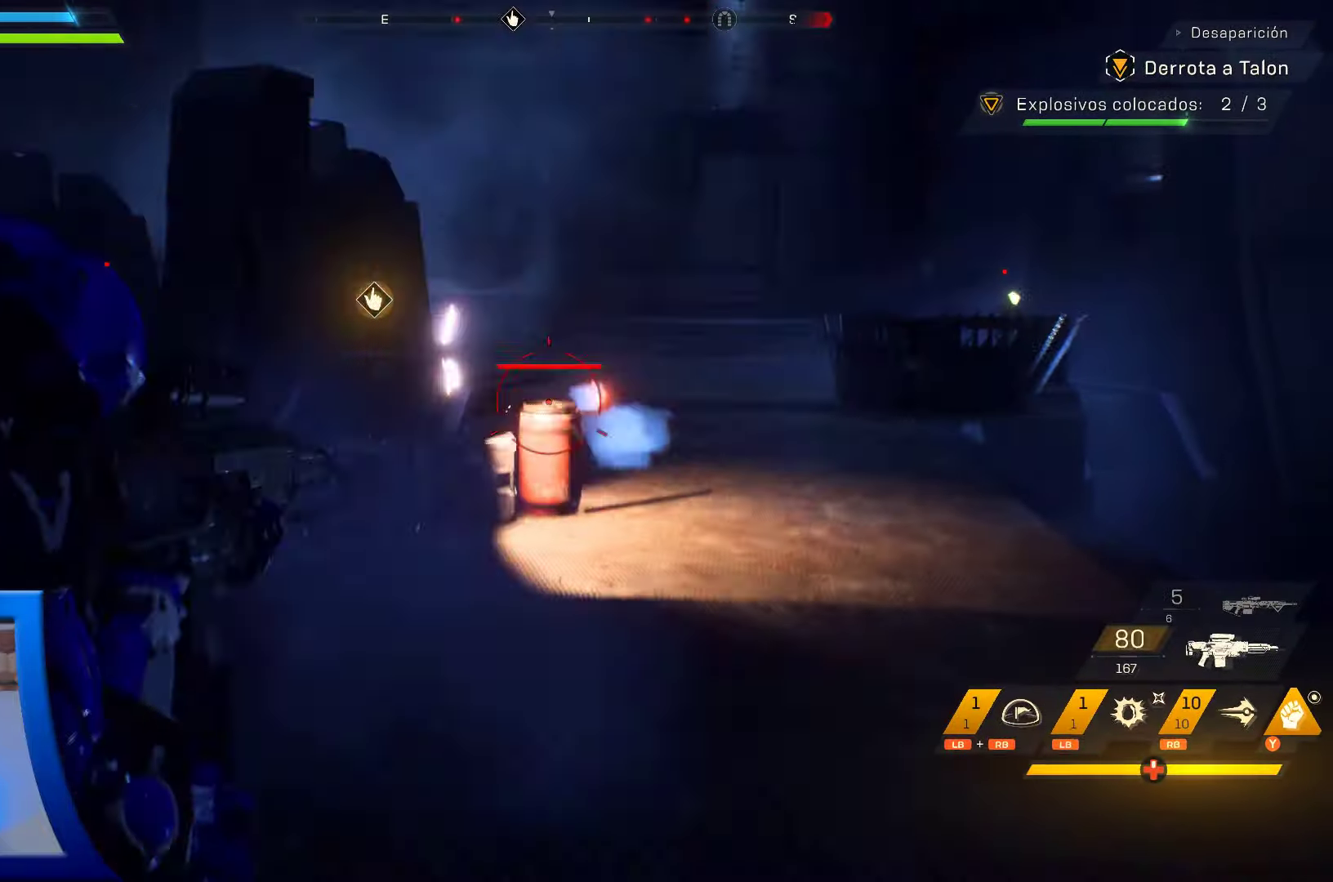
{"buttons": [], "left_stick": "up", "right_stick": "up-right"}
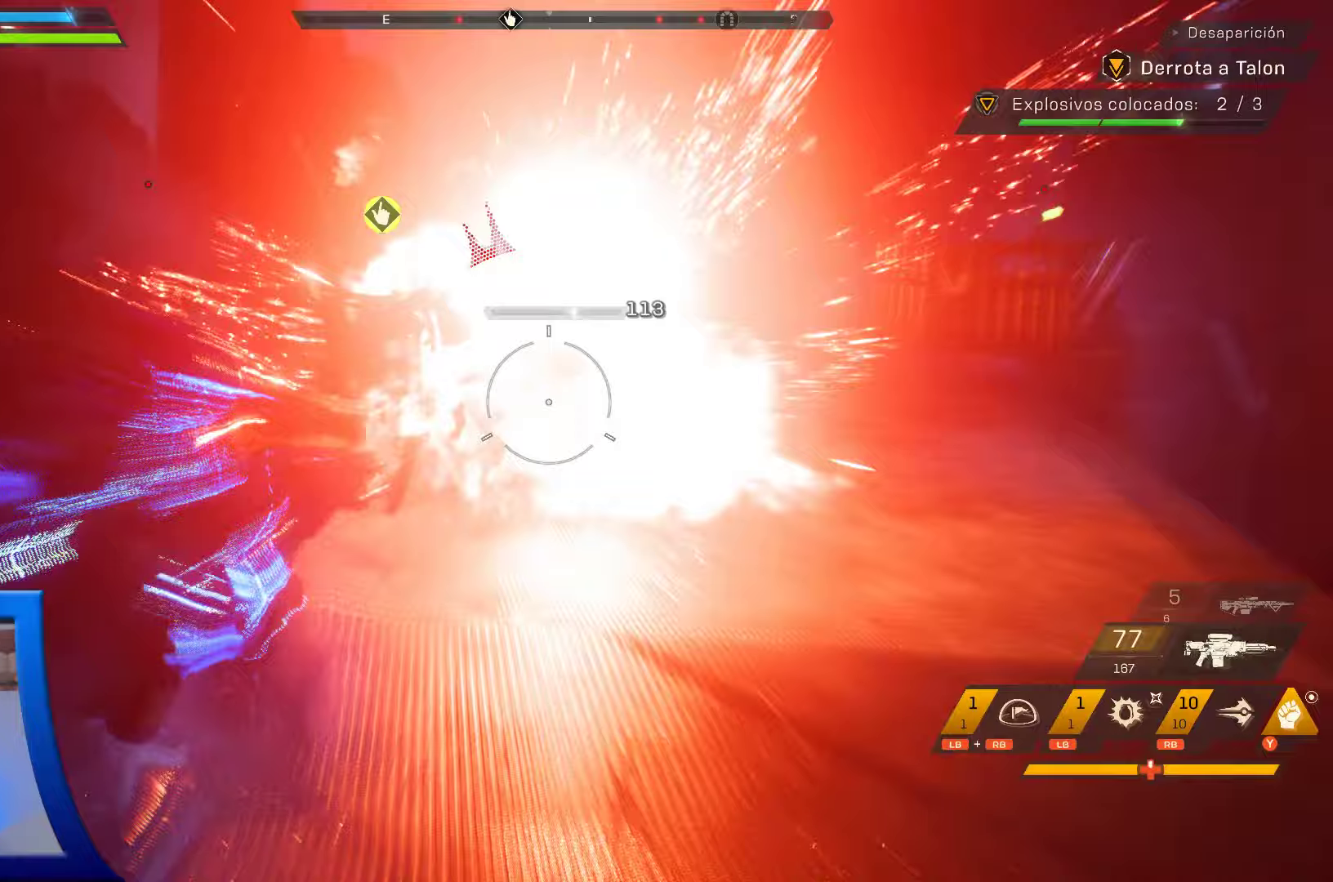
{"buttons": [], "left_stick": "up", "right_stick": "center", "events": [[117, "right_stick", "center"]]}